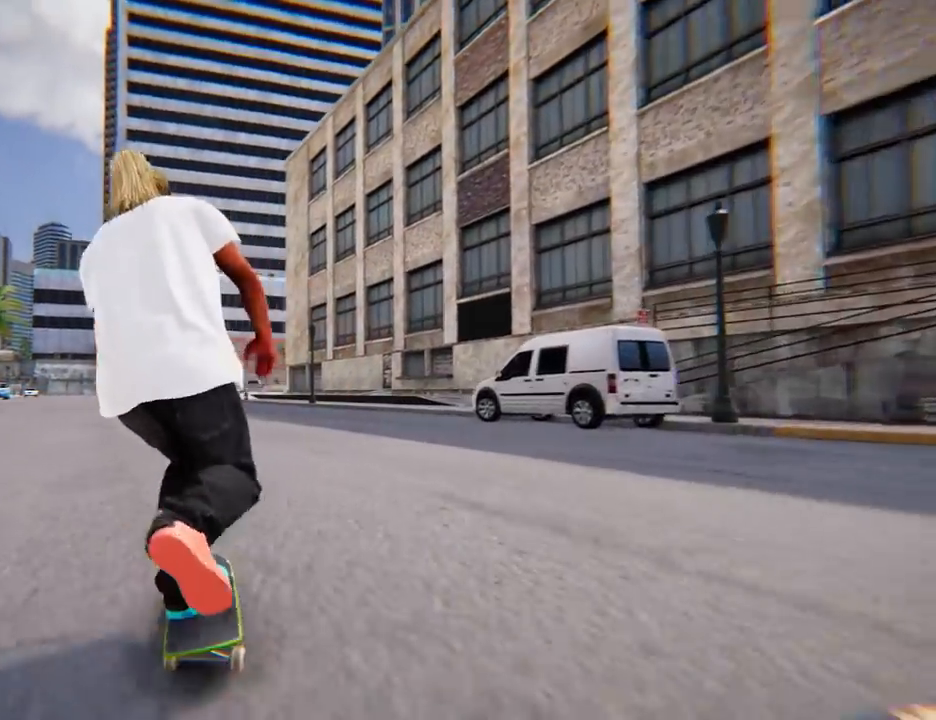
Gameplay with a controller (Xbox layout); each line is a JSON object with the inputs held at the frame after it. "events" lists button and stick changes between this image and that frame as [ms after this image, input, new state], when the widget could be followed in between. Not read: L3 R3.
{"buttons": ["A"], "left_stick": "right", "right_stick": "center", "events": [[33, "left_stick", "center"], [383, "left_stick", "right"]]}
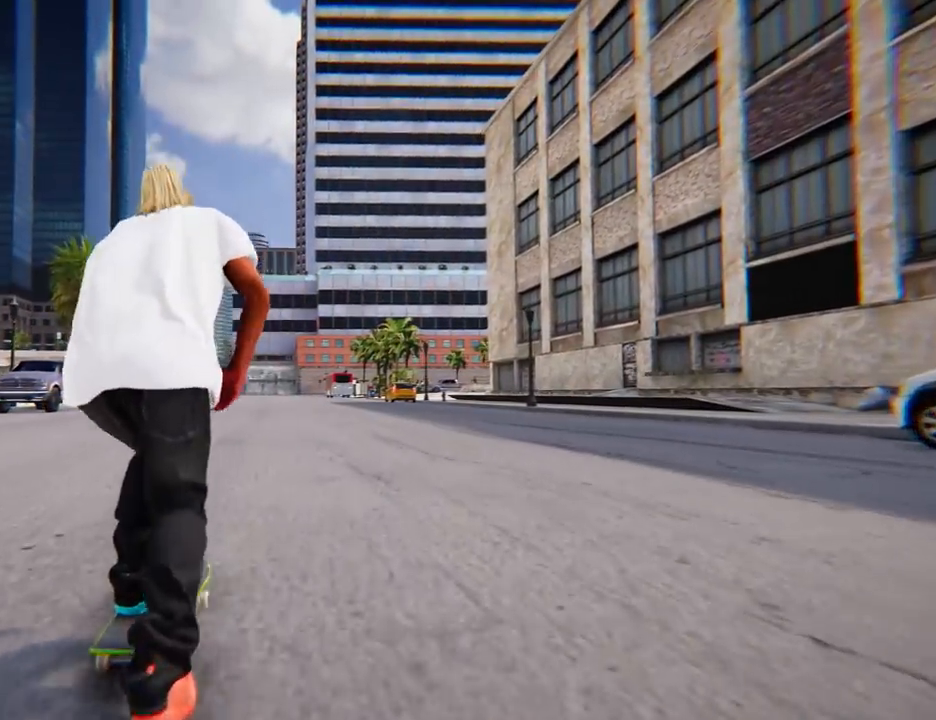
{"buttons": ["A"], "left_stick": "center", "right_stick": "center", "events": [[417, "left_stick", "center"]]}
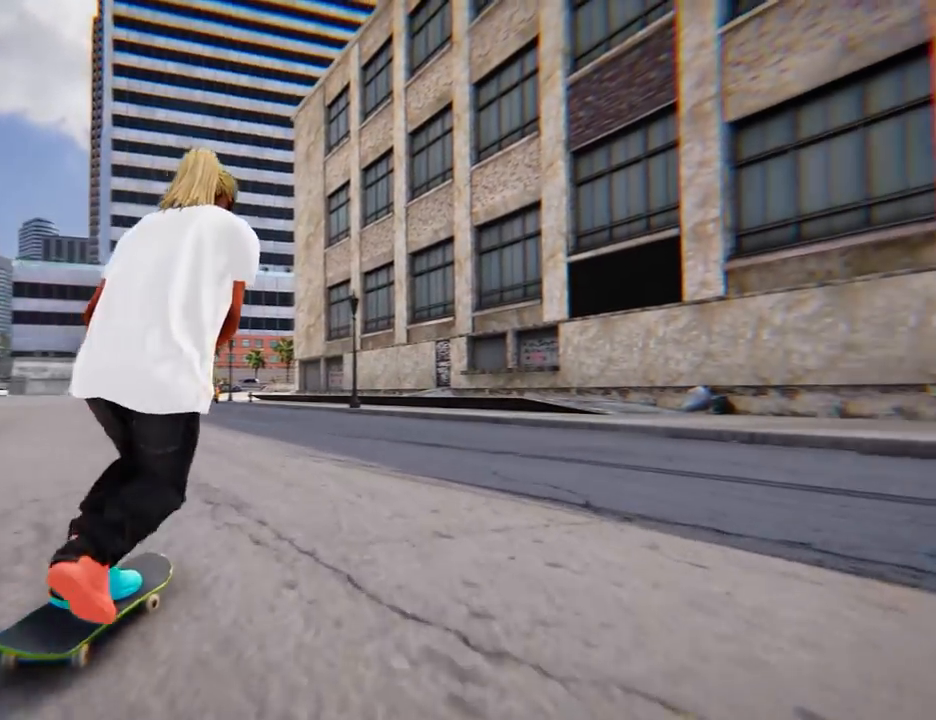
{"buttons": [], "left_stick": "left", "right_stick": "center", "events": [[233, "left_stick", "left"], [250, "A", "up"]]}
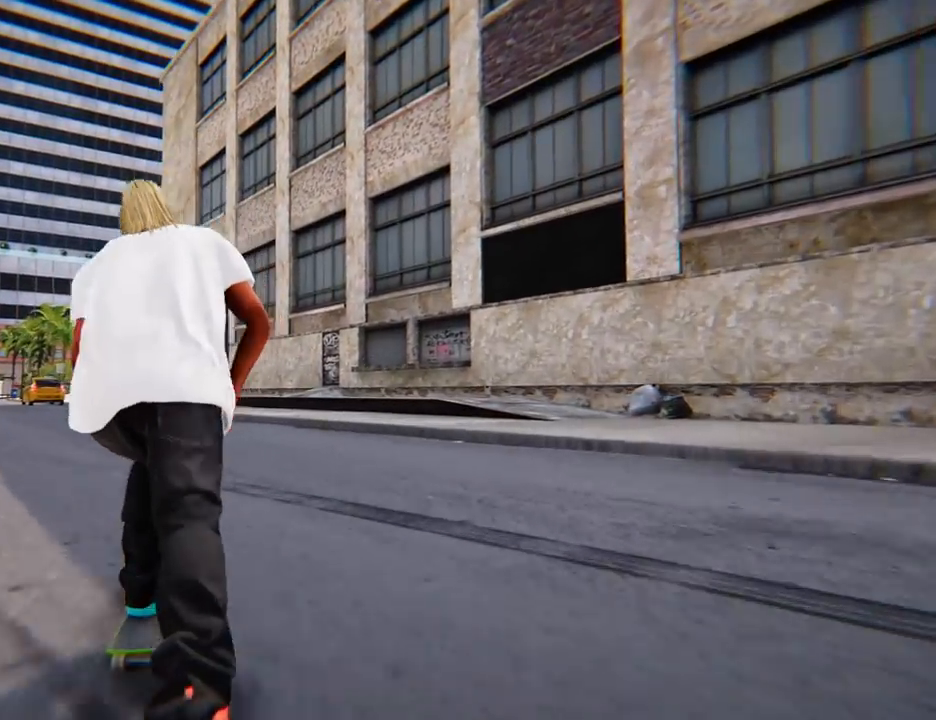
{"buttons": [], "left_stick": "center", "right_stick": "center", "events": [[34, "left_stick", "center"], [250, "left_stick", "left"], [451, "left_stick", "center"]]}
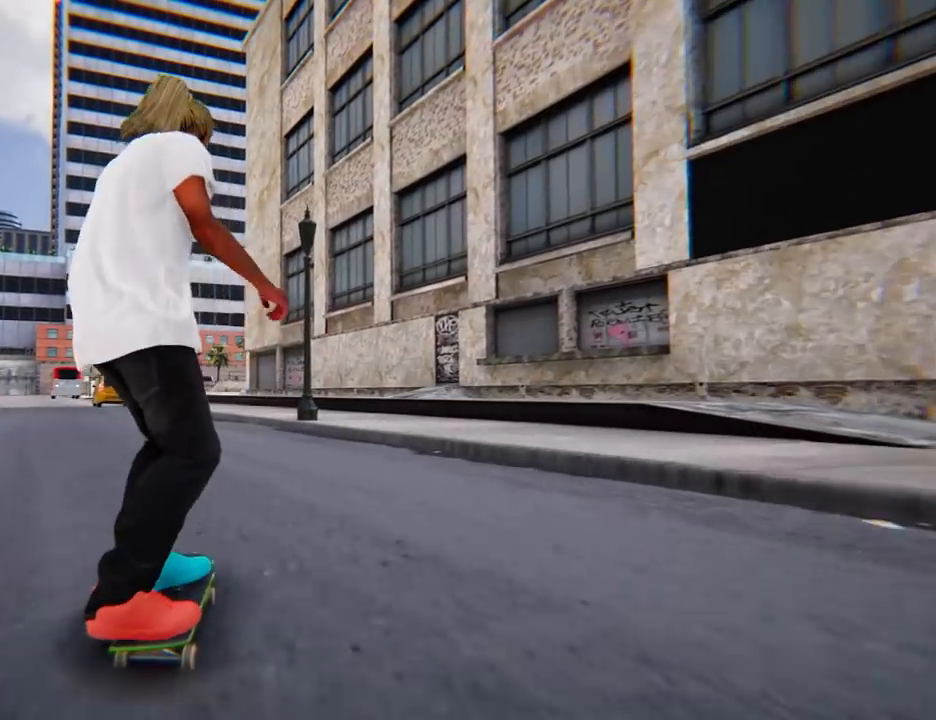
{"buttons": [], "left_stick": "center", "right_stick": "down", "events": [[133, "left_stick", "left"], [183, "right_stick", "down"], [317, "left_stick", "center"]]}
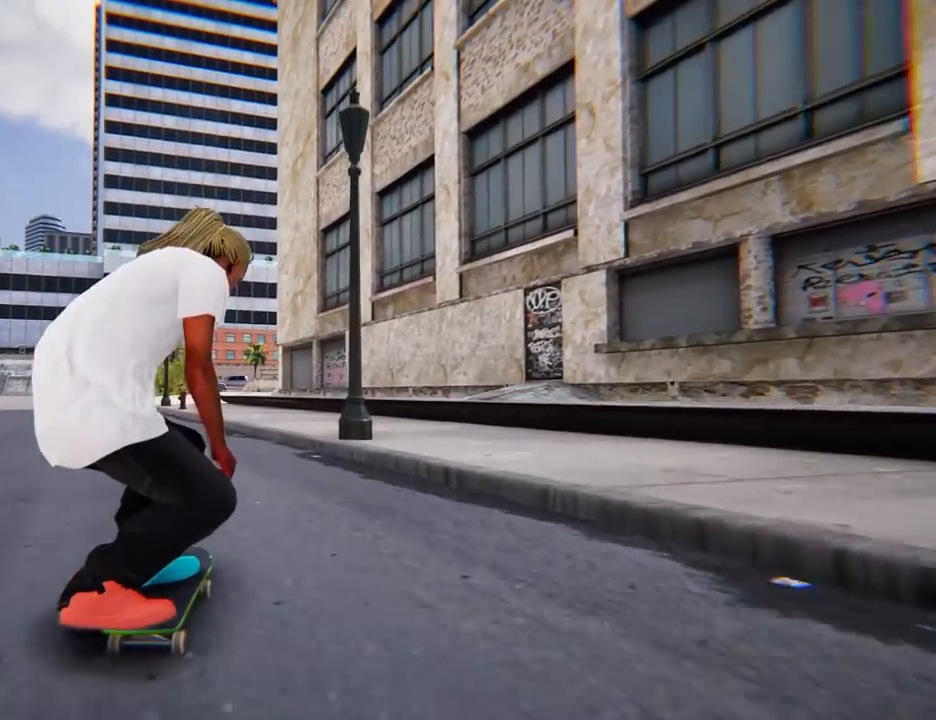
{"buttons": ["R1"], "left_stick": "left", "right_stick": "center", "events": [[134, "left_stick", "left"], [234, "R1", "down"], [250, "right_stick", "center"]]}
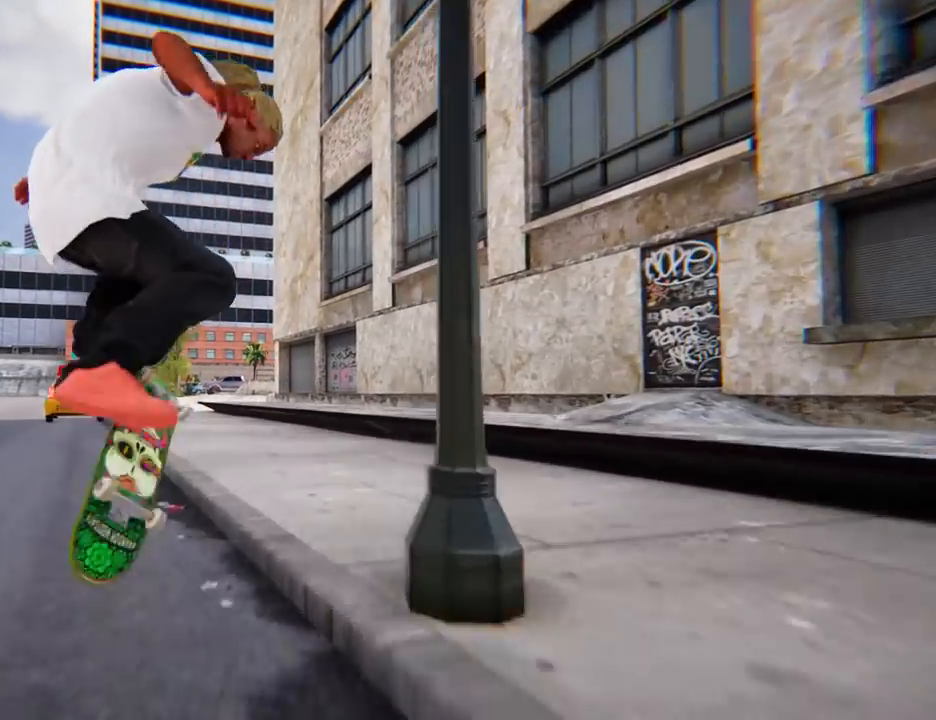
{"buttons": [], "left_stick": "center", "right_stick": "center", "events": [[350, "left_stick", "center"], [367, "R1", "up"]]}
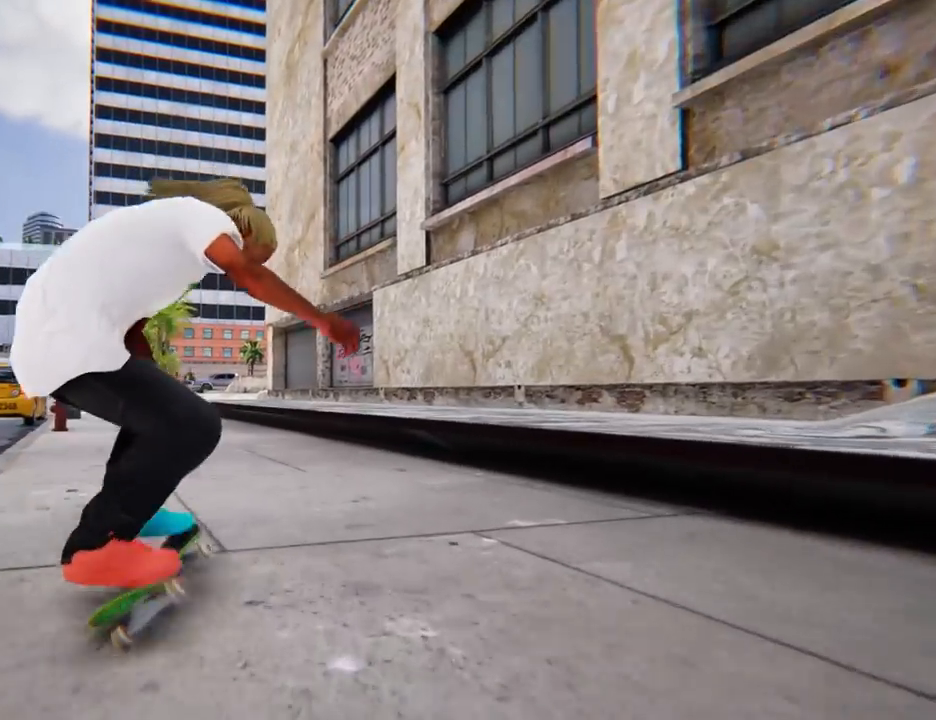
{"buttons": [], "left_stick": "center", "right_stick": "center", "events": [[167, "left_stick", "left"], [484, "left_stick", "center"]]}
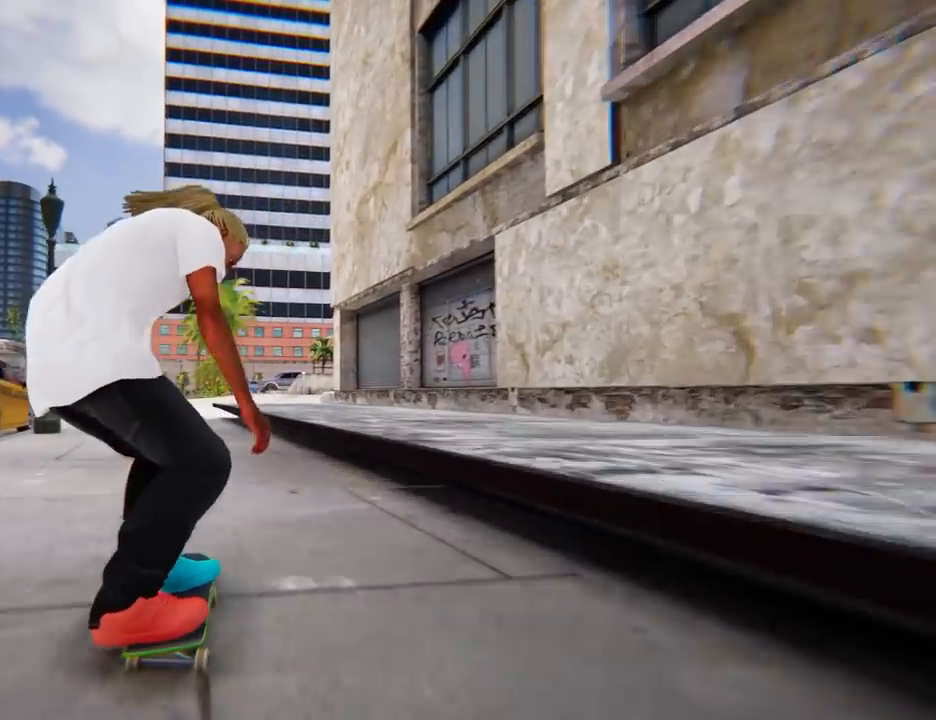
{"buttons": ["START"], "left_stick": "center", "right_stick": "center", "events": [[117, "left_stick", "left"], [250, "left_stick", "center"], [333, "START", "down"]]}
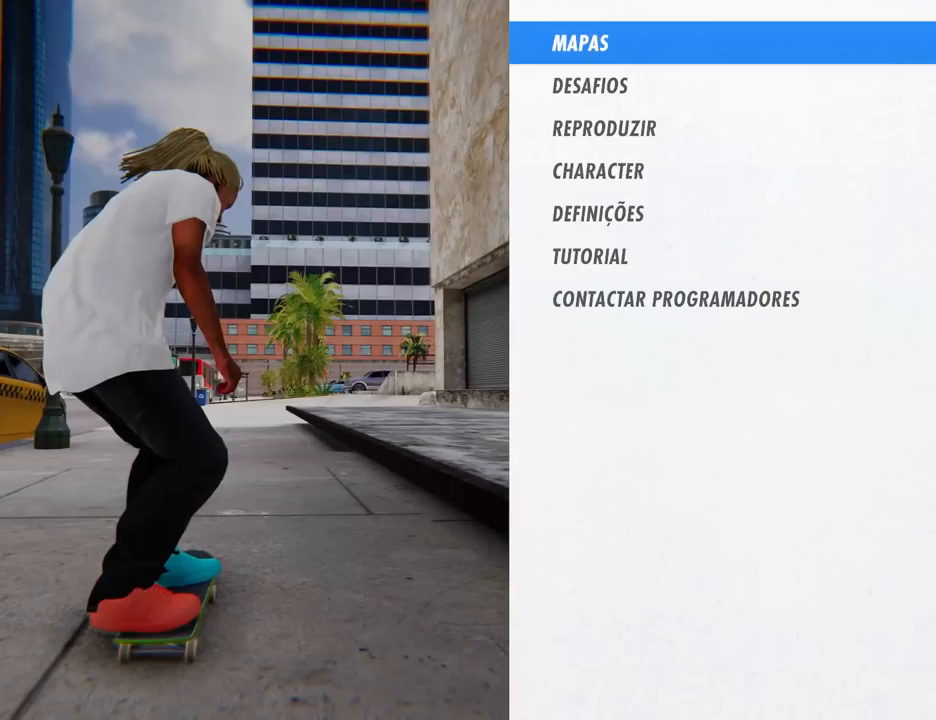
{"buttons": ["START"], "left_stick": "center", "right_stick": "center", "events": []}